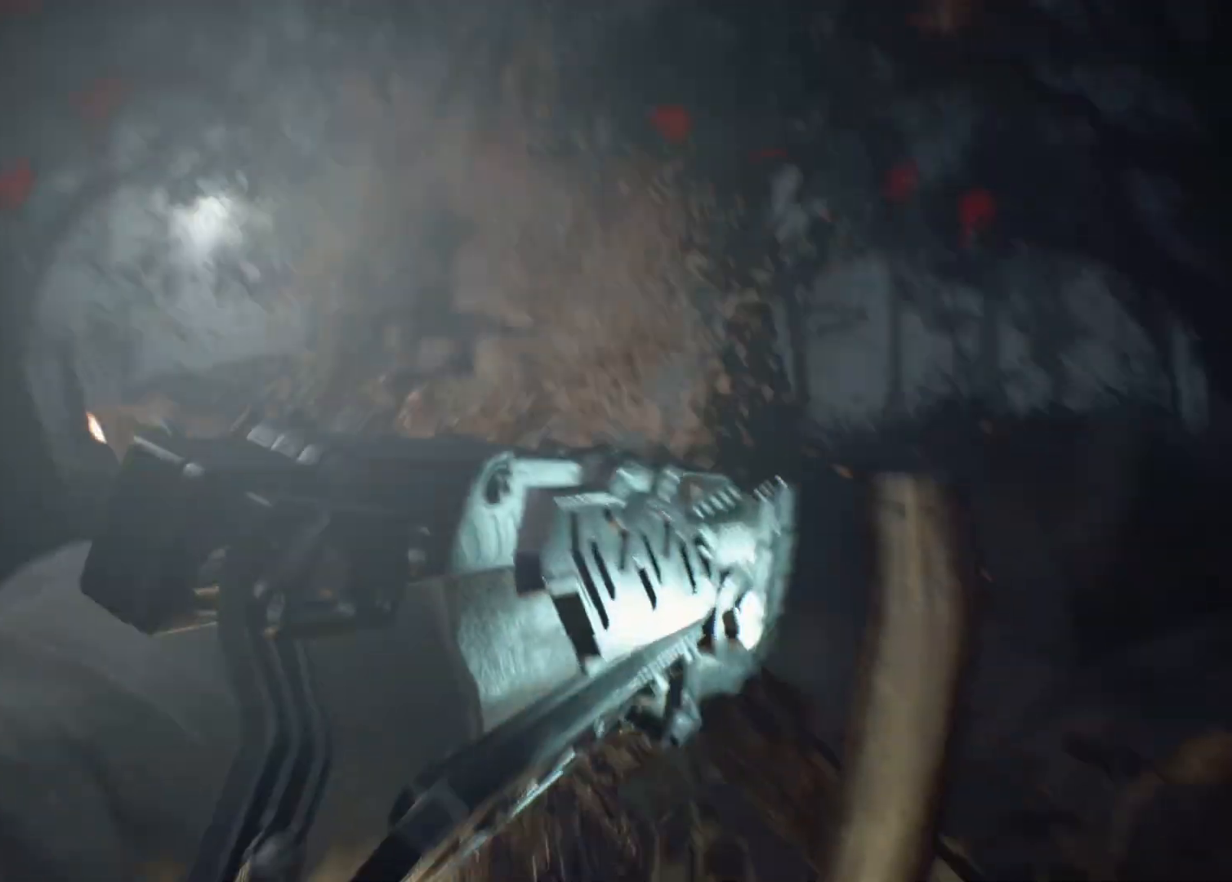
Gameplay with a controller (Xbox layout); each line is a JSON object with the inputs held at the frame after it. "events" lists button and stick changes between this image and that frame as [ms after this image, input, new state], when the widget could be followed in between. Not read: DPAD_DOWN DPAD_LEFT DPAD_RIGHT DPAD_UP HOME L1 L3 R1 R3 other_buttons right_stick.
{"buttons": [], "left_stick": "left", "events": [[117, "left_stick", "down-left"], [450, "left_stick", "left"]]}
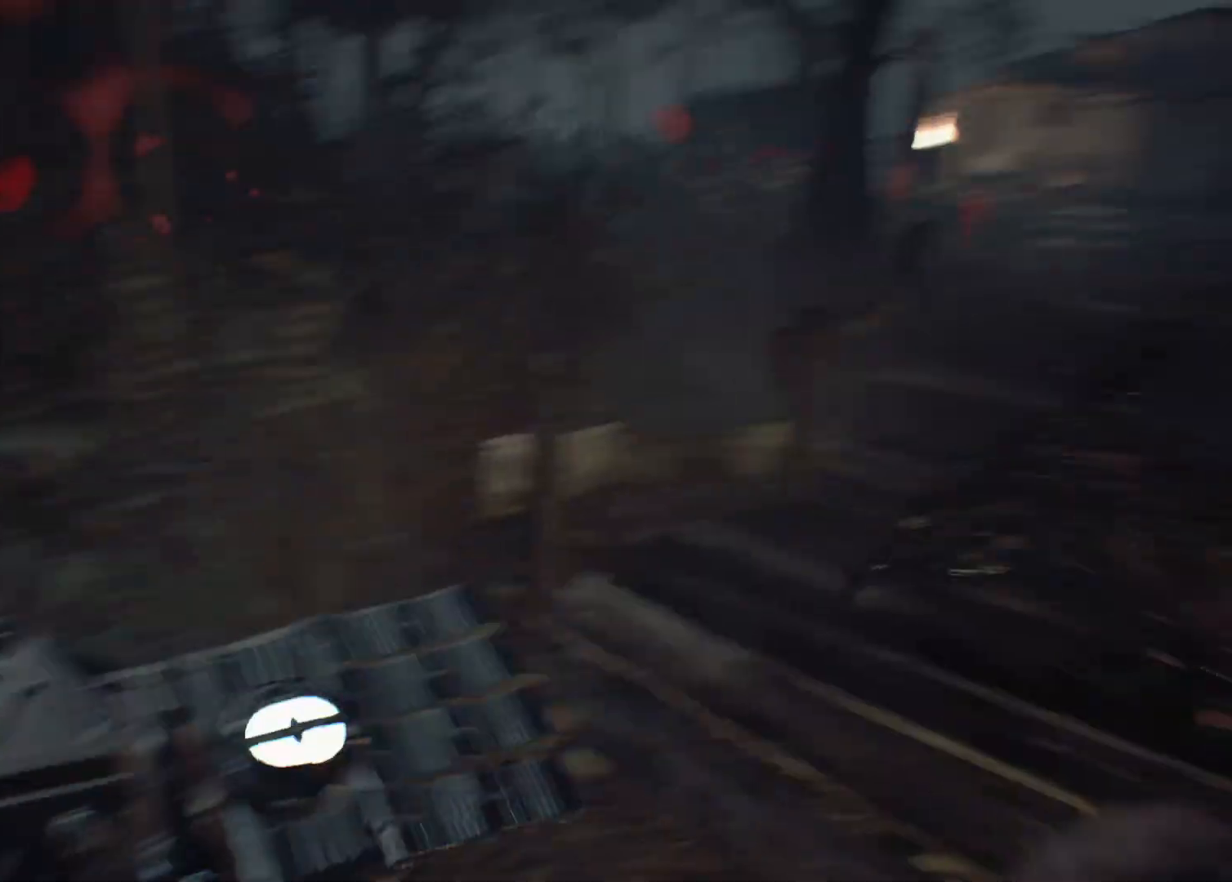
{"buttons": [], "left_stick": "up", "events": [[67, "left_stick", "up-left"], [233, "left_stick", "up"]]}
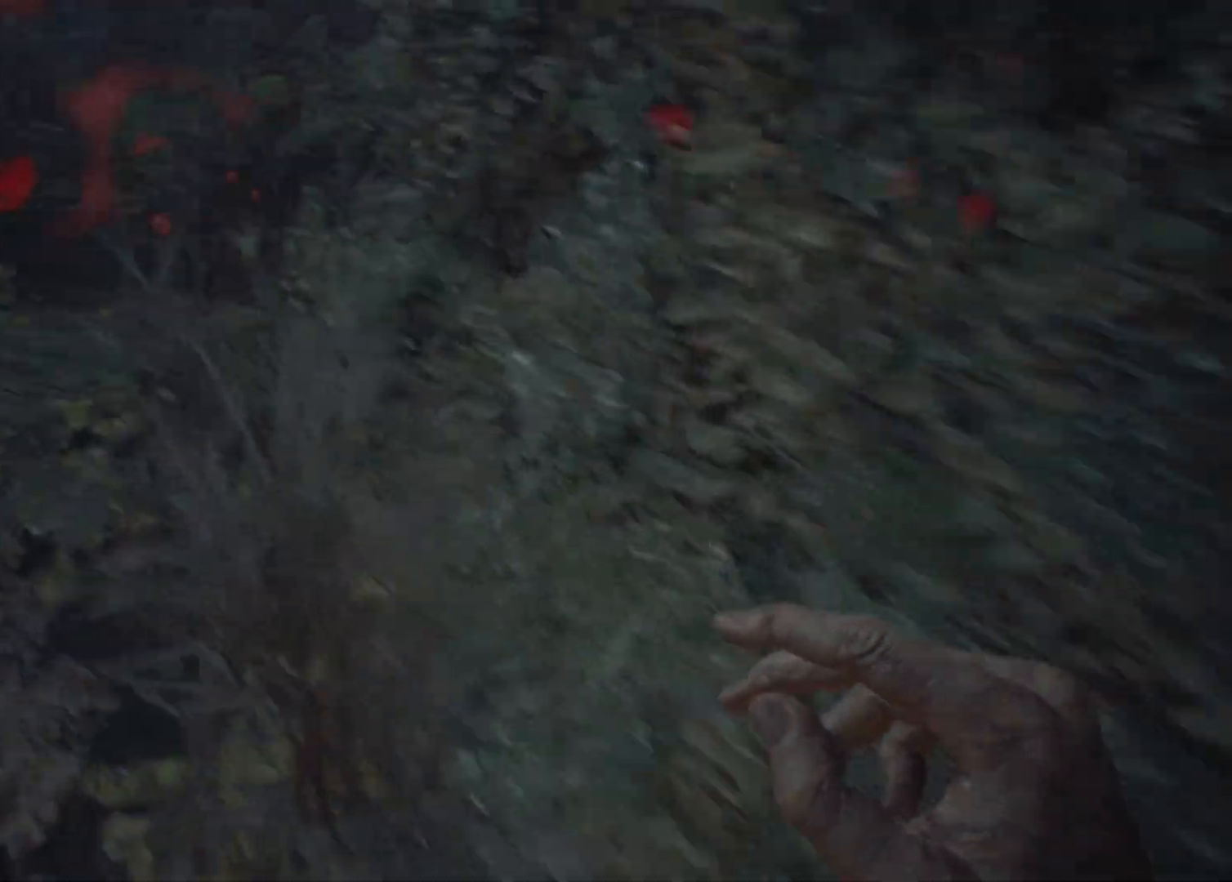
{"buttons": [], "left_stick": "up", "events": []}
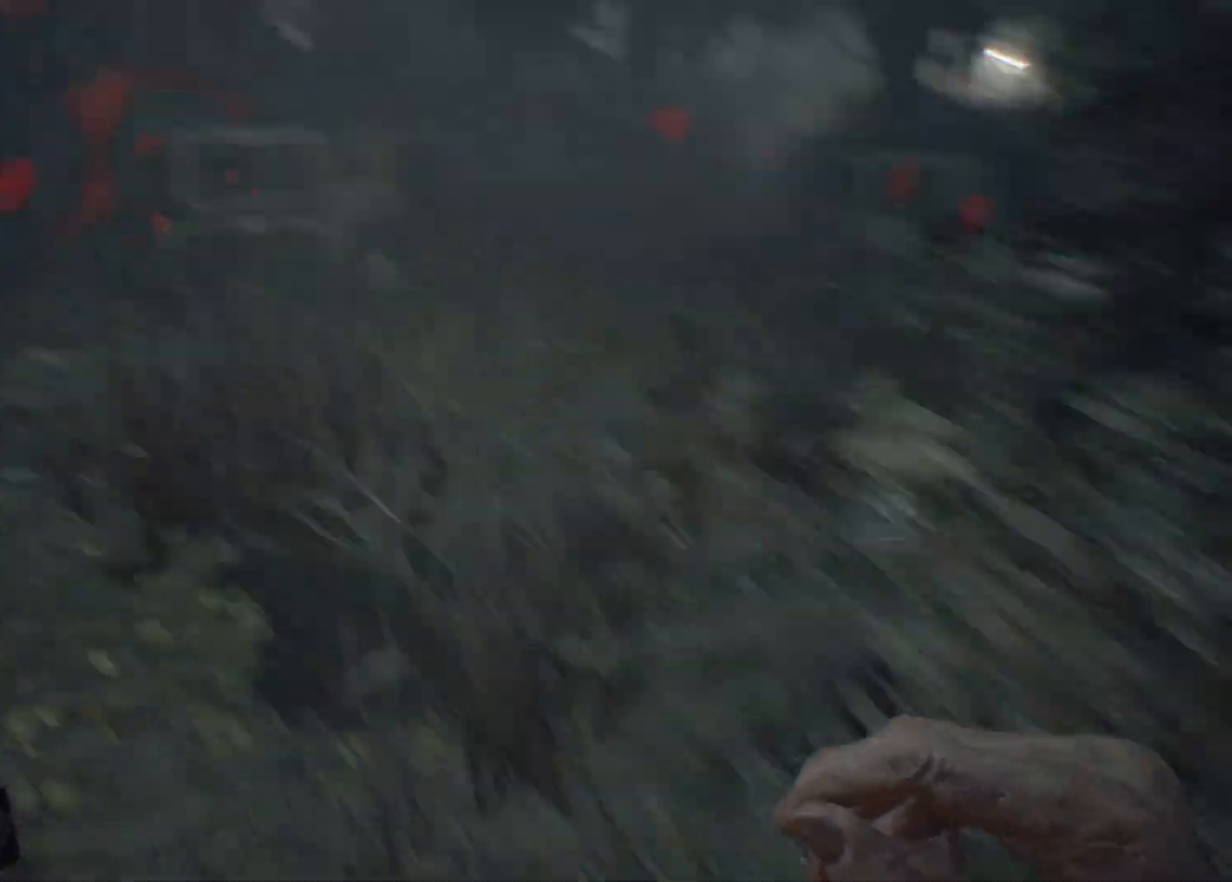
{"buttons": [], "left_stick": "left", "events": [[283, "left_stick", "up-left"], [383, "left_stick", "left"]]}
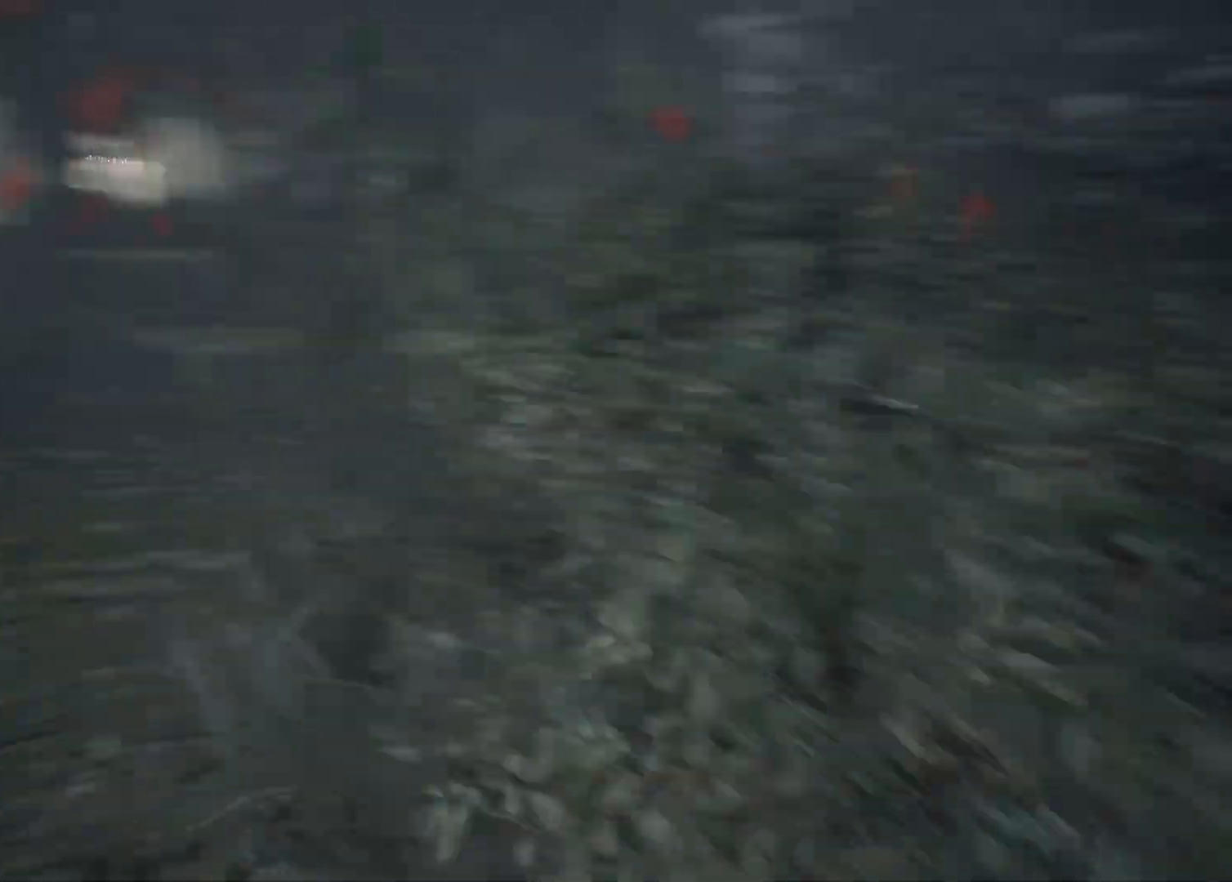
{"buttons": ["R2"], "left_stick": "down-left", "events": [[33, "left_stick", "down-left"], [100, "R2", "down"]]}
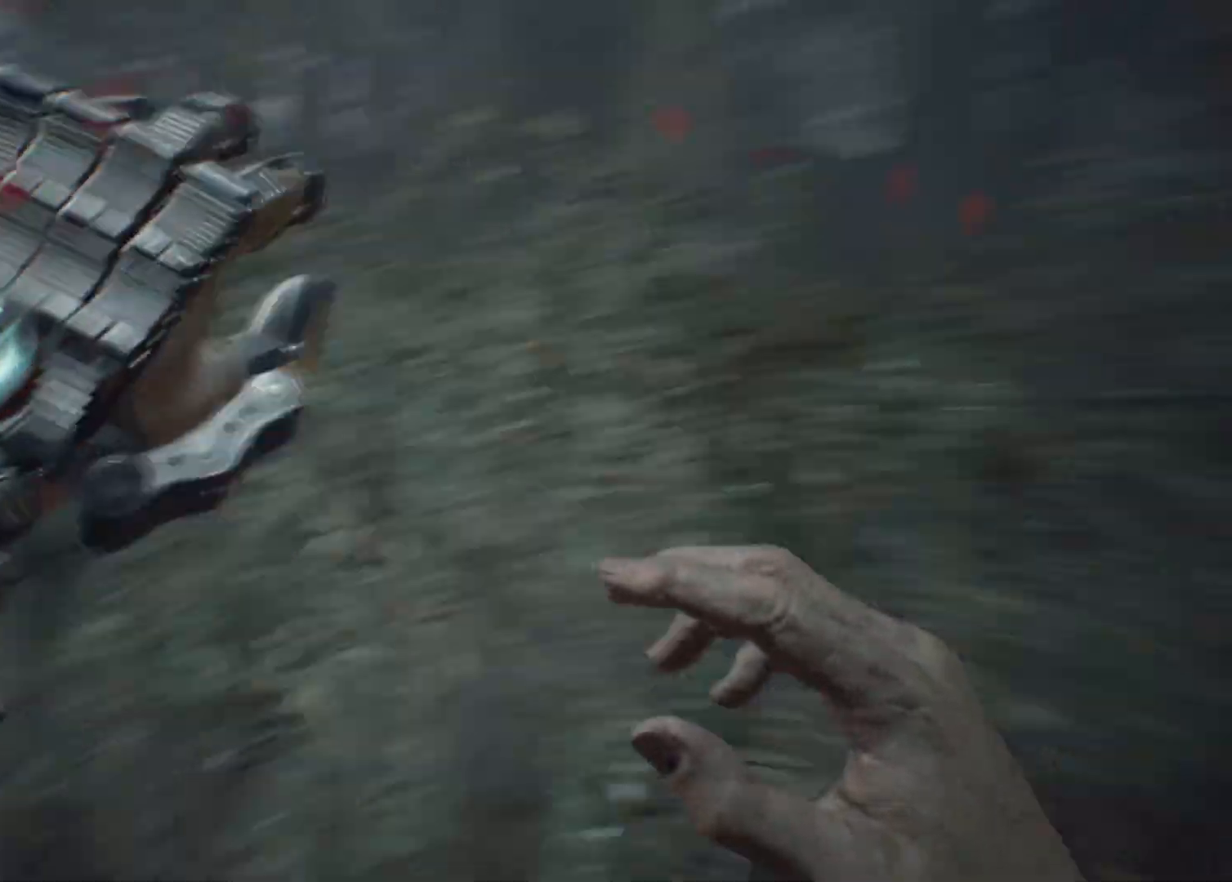
{"buttons": ["R2"], "left_stick": "down-right", "events": [[350, "left_stick", "down-right"]]}
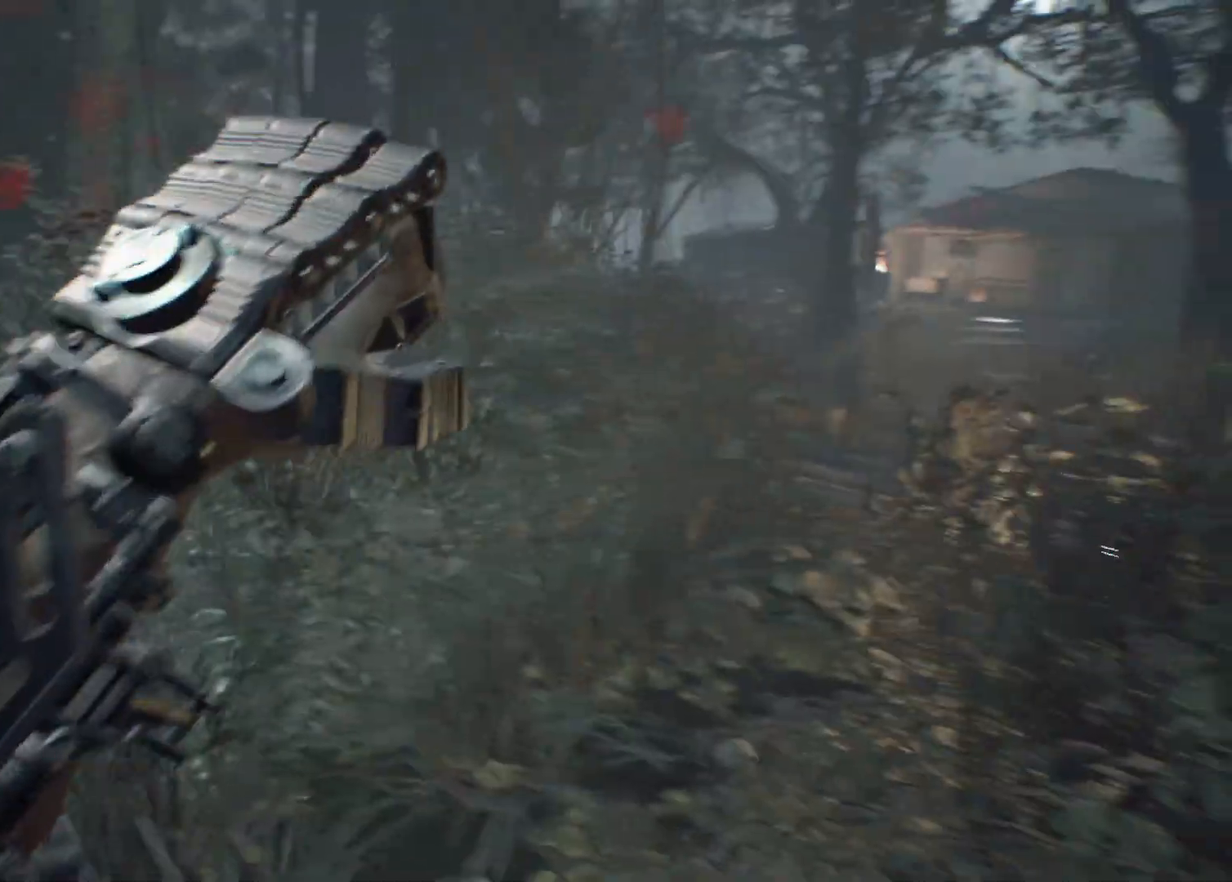
{"buttons": ["R2"], "left_stick": "down-left", "events": [[50, "left_stick", "down"], [250, "left_stick", "down-left"]]}
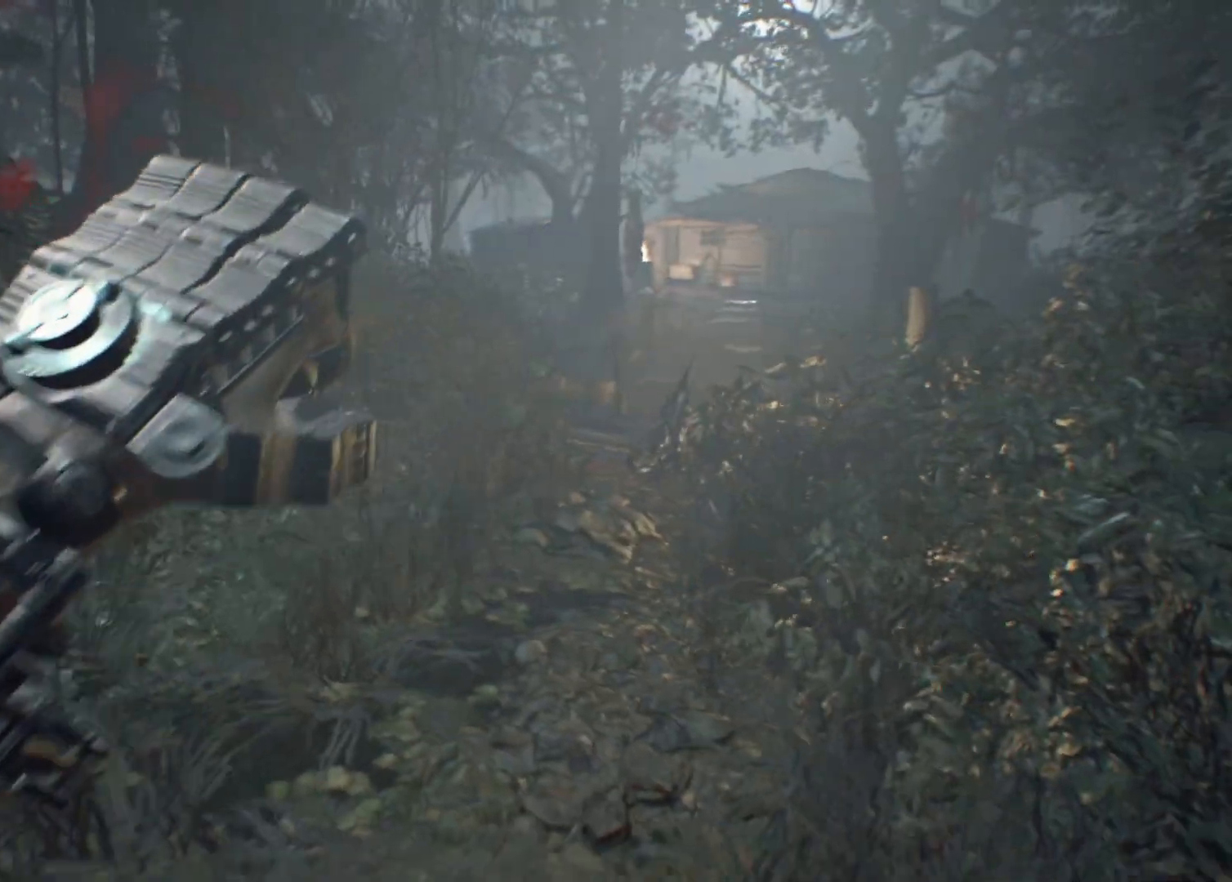
{"buttons": ["R2"], "left_stick": "up", "events": [[117, "left_stick", "up-left"], [250, "left_stick", "up"]]}
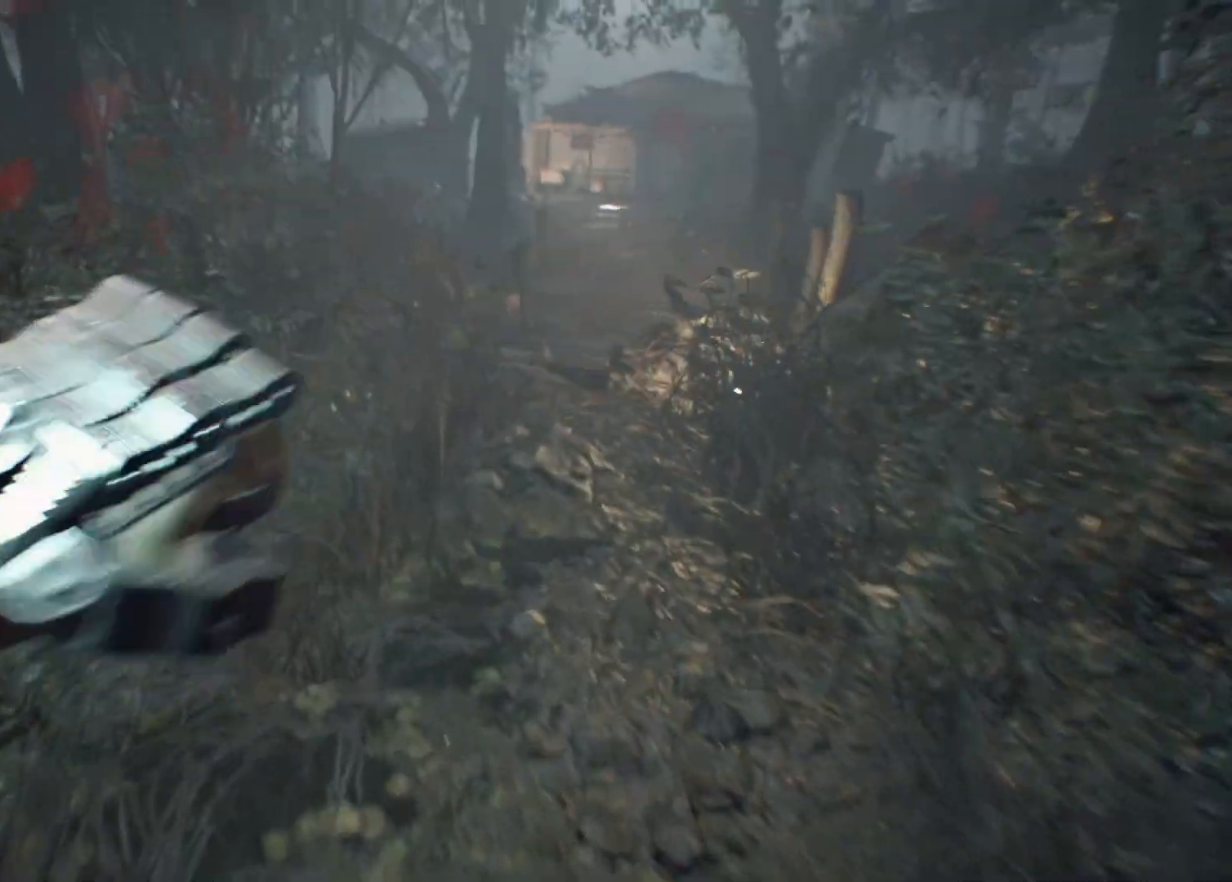
{"buttons": ["R2"], "left_stick": "center", "events": [[183, "left_stick", "center"], [333, "left_stick", "down"], [417, "left_stick", "center"]]}